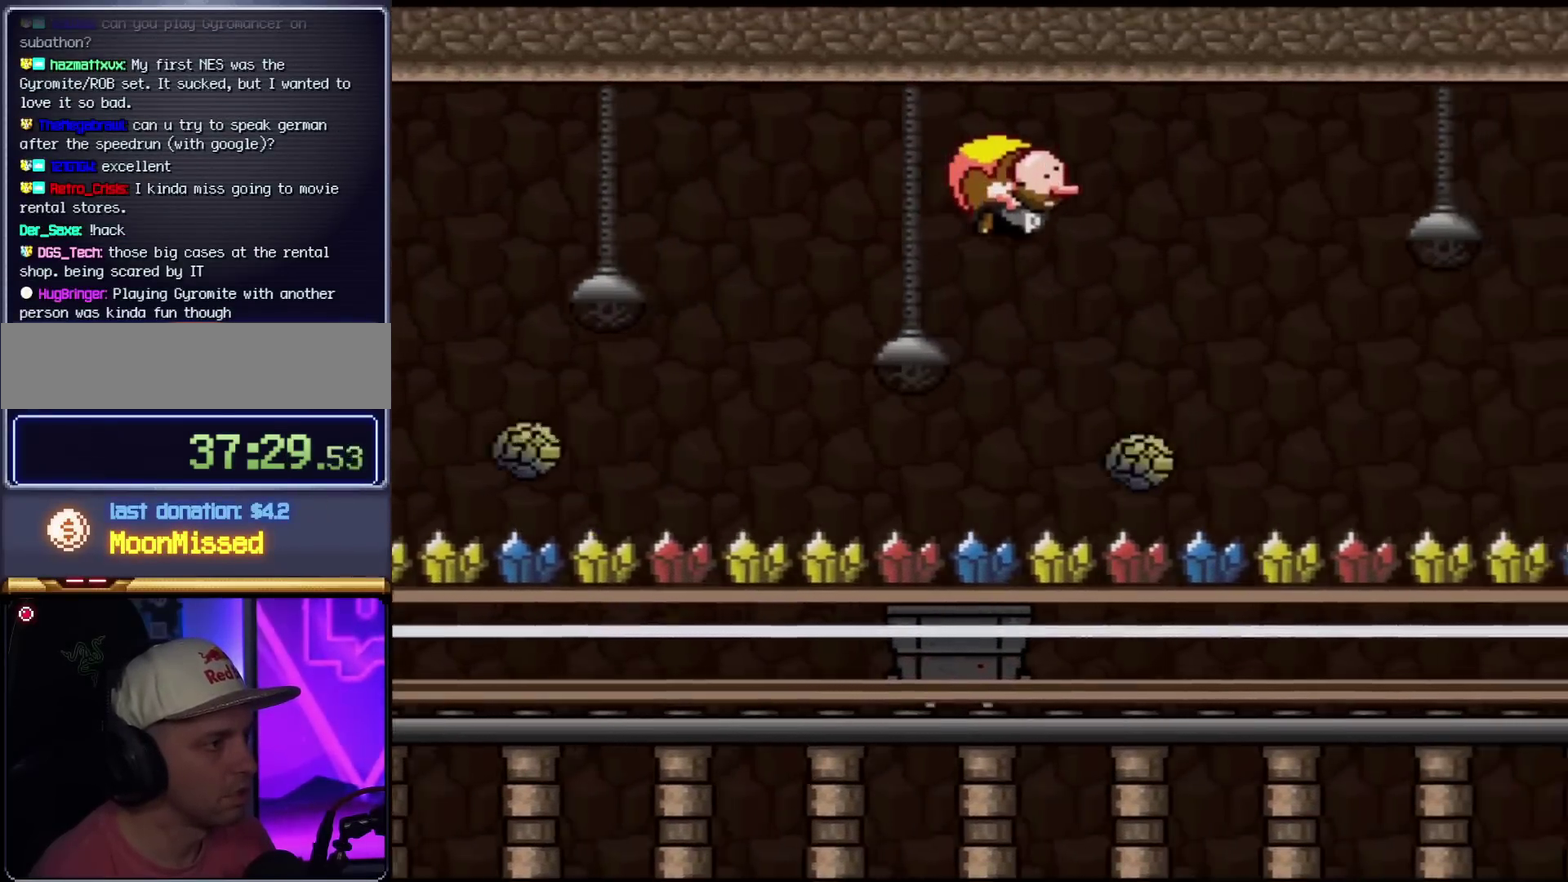
Gameplay with a controller (Nintendo layout); each line is a JSON object with the inputs held at the frame after it. "events" lists button and stick changes between this image and that frame as [ms after this image, input, new state], when the widget could be followed in between. Not read: L3 R3.
{"buttons": ["Y", "DPAD_LEFT"], "events": [[434, "DPAD_LEFT", "down"]]}
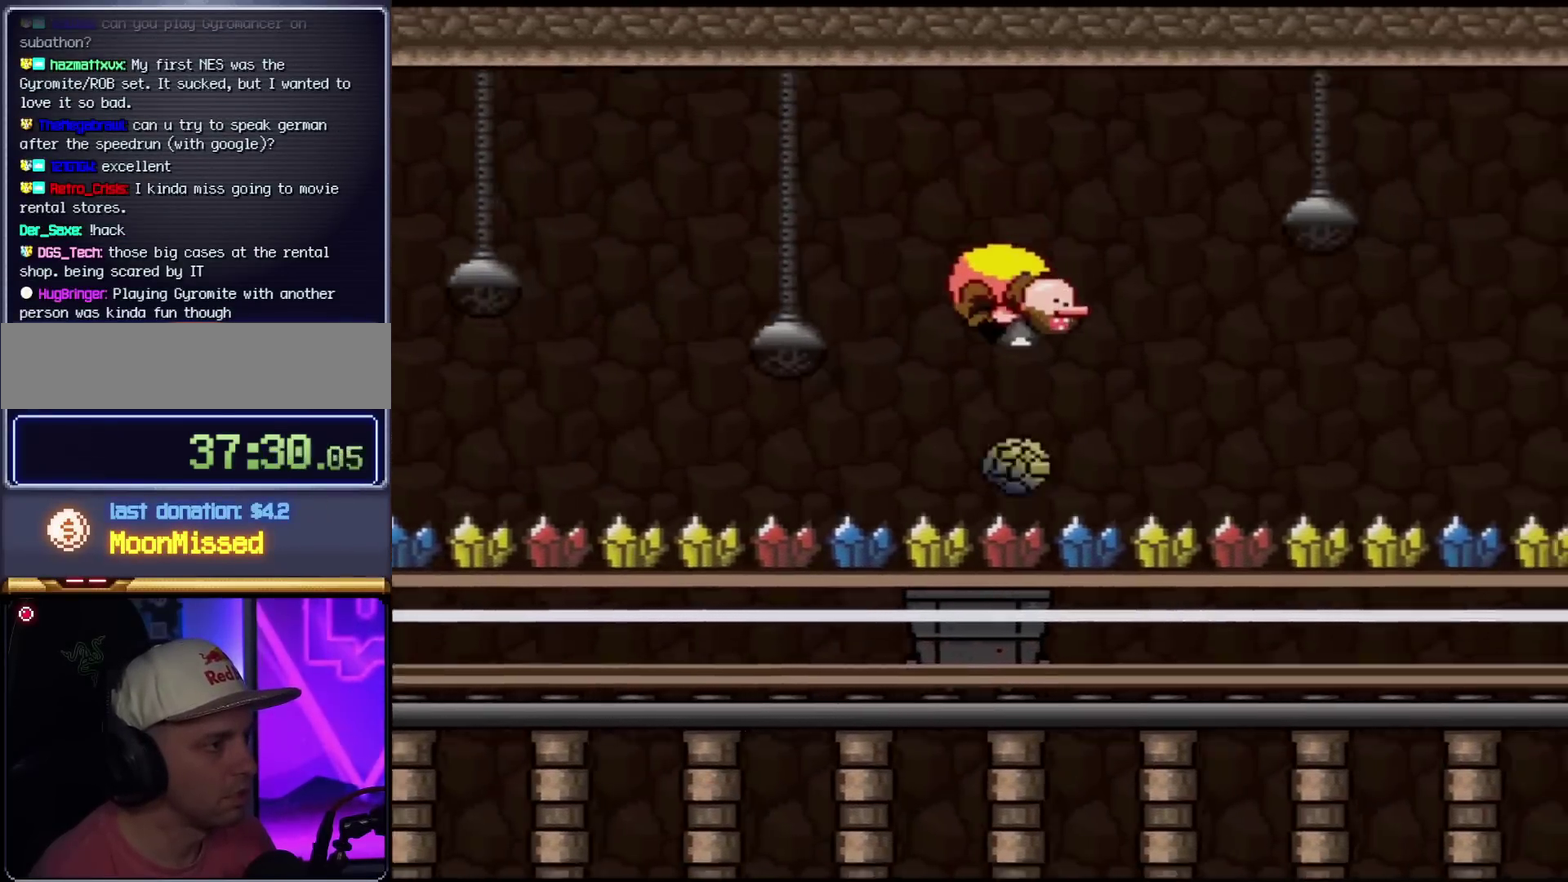
{"buttons": ["Y"], "events": [[184, "DPAD_LEFT", "up"]]}
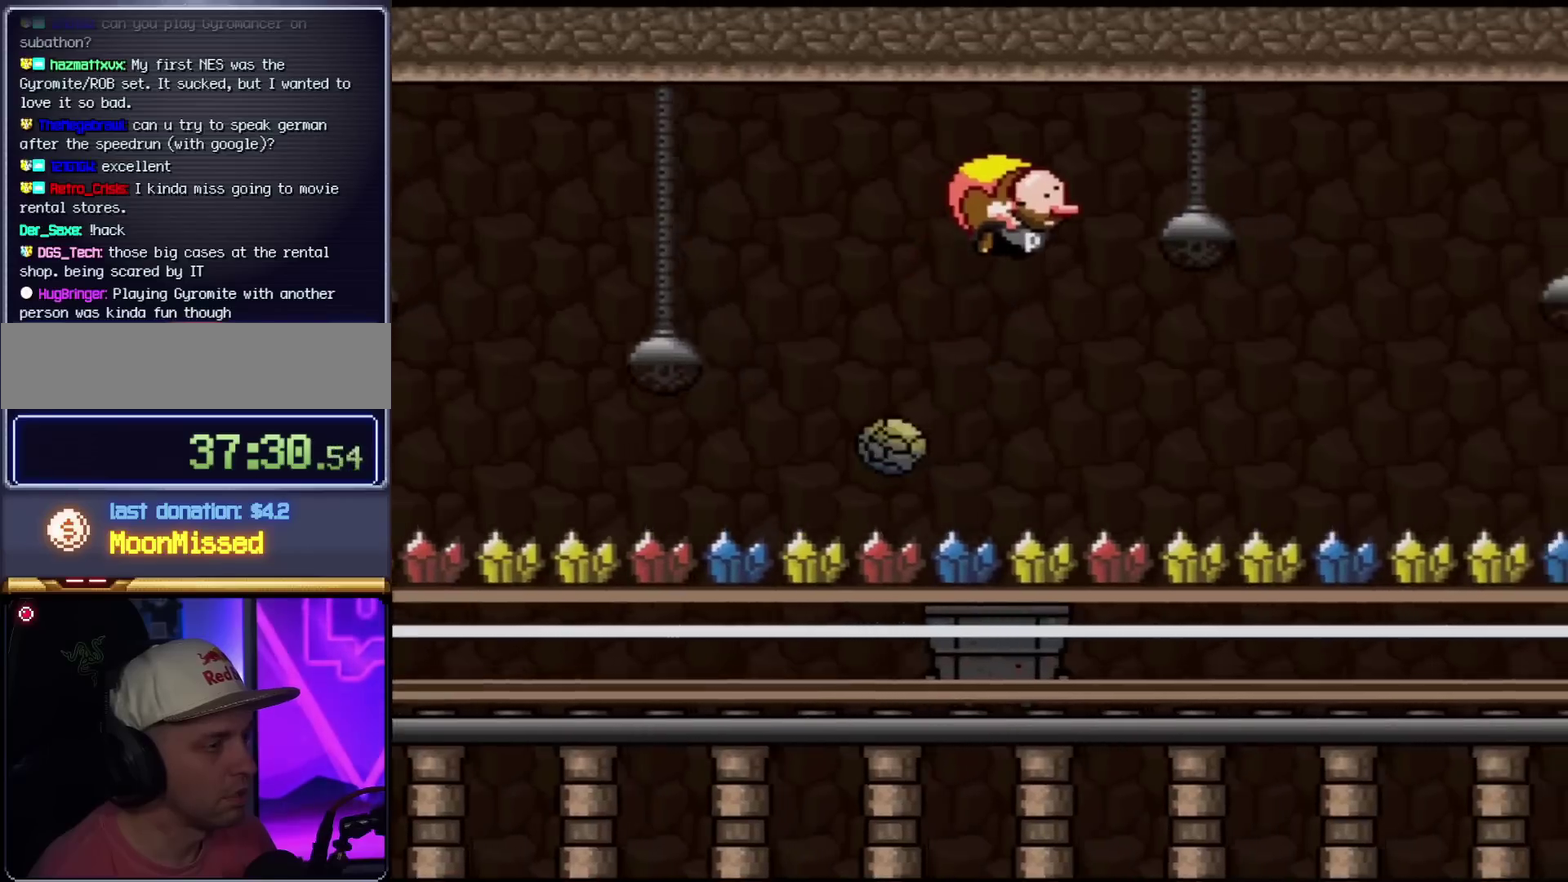
{"buttons": ["Y", "DPAD_LEFT"], "events": [[467, "DPAD_LEFT", "down"]]}
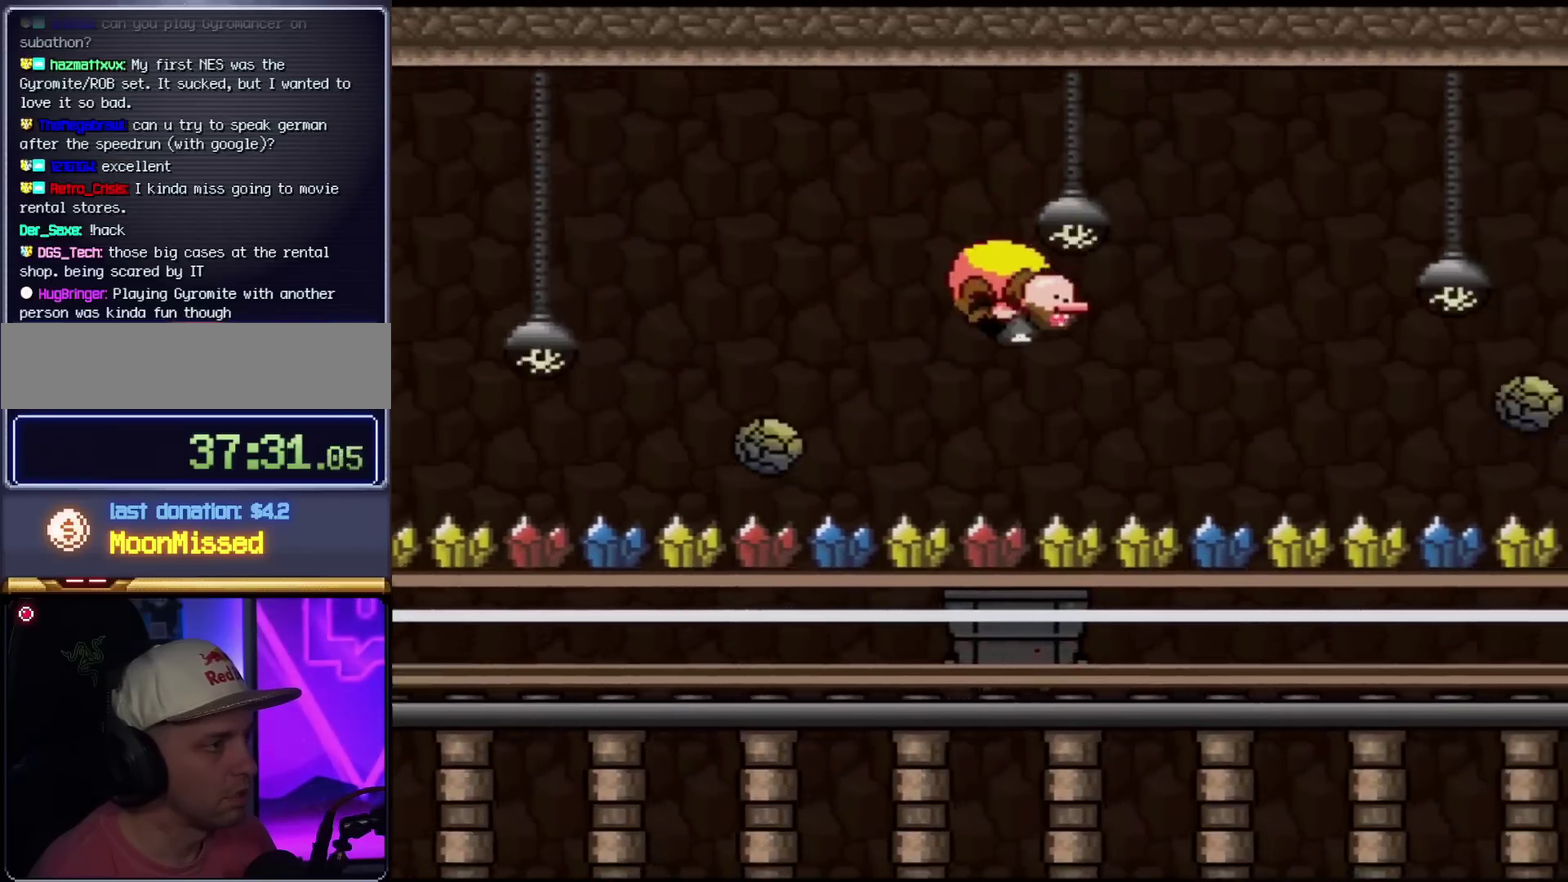
{"buttons": ["Y"], "events": [[284, "DPAD_LEFT", "up"]]}
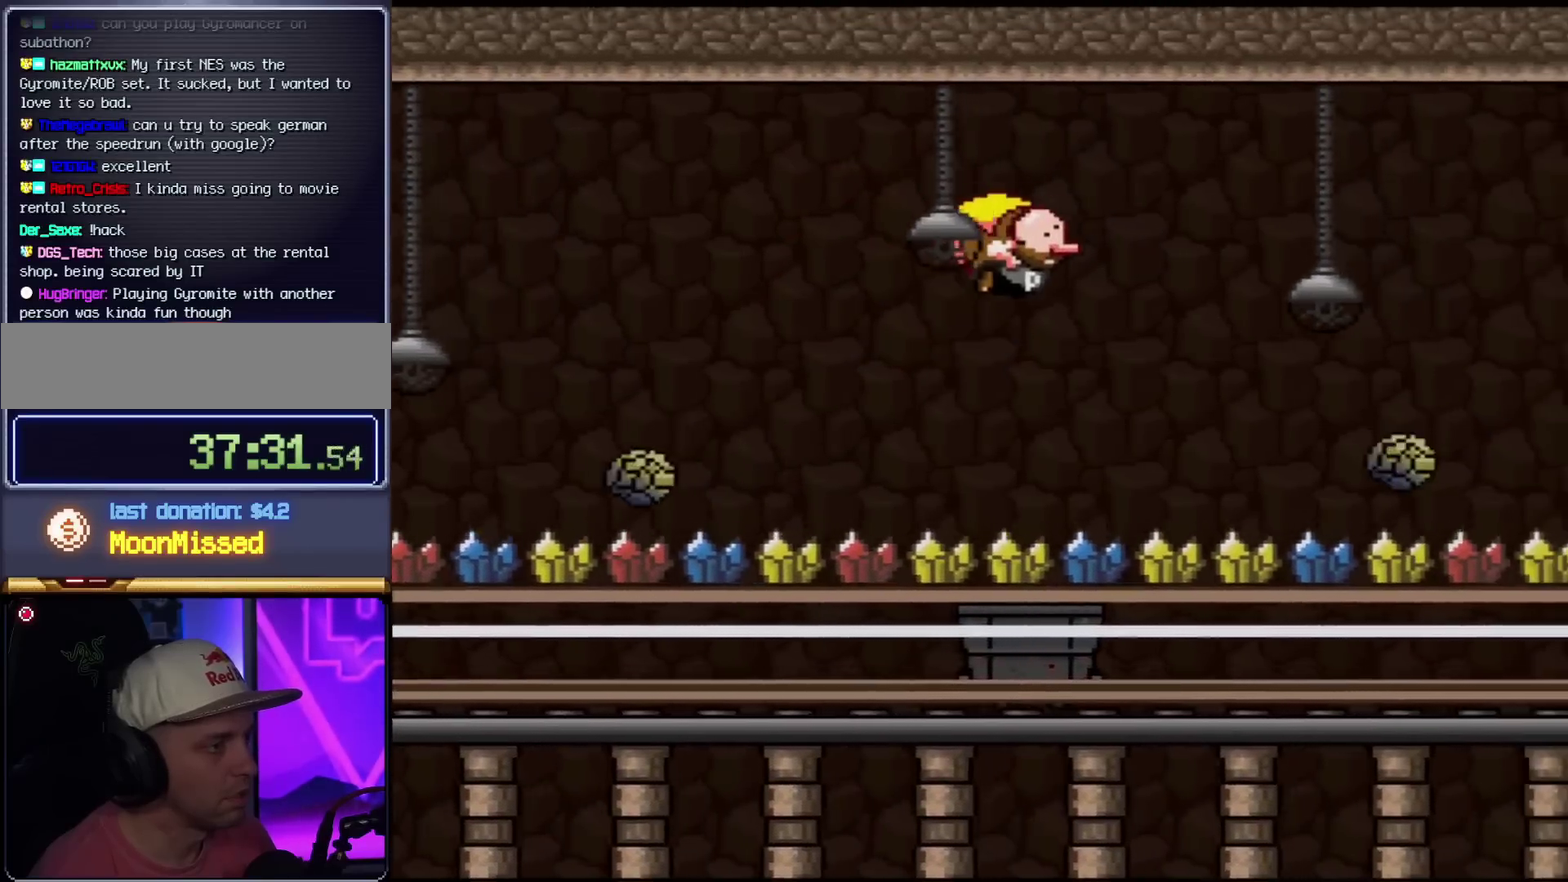
{"buttons": ["Y", "DPAD_LEFT"], "events": [[467, "DPAD_LEFT", "down"]]}
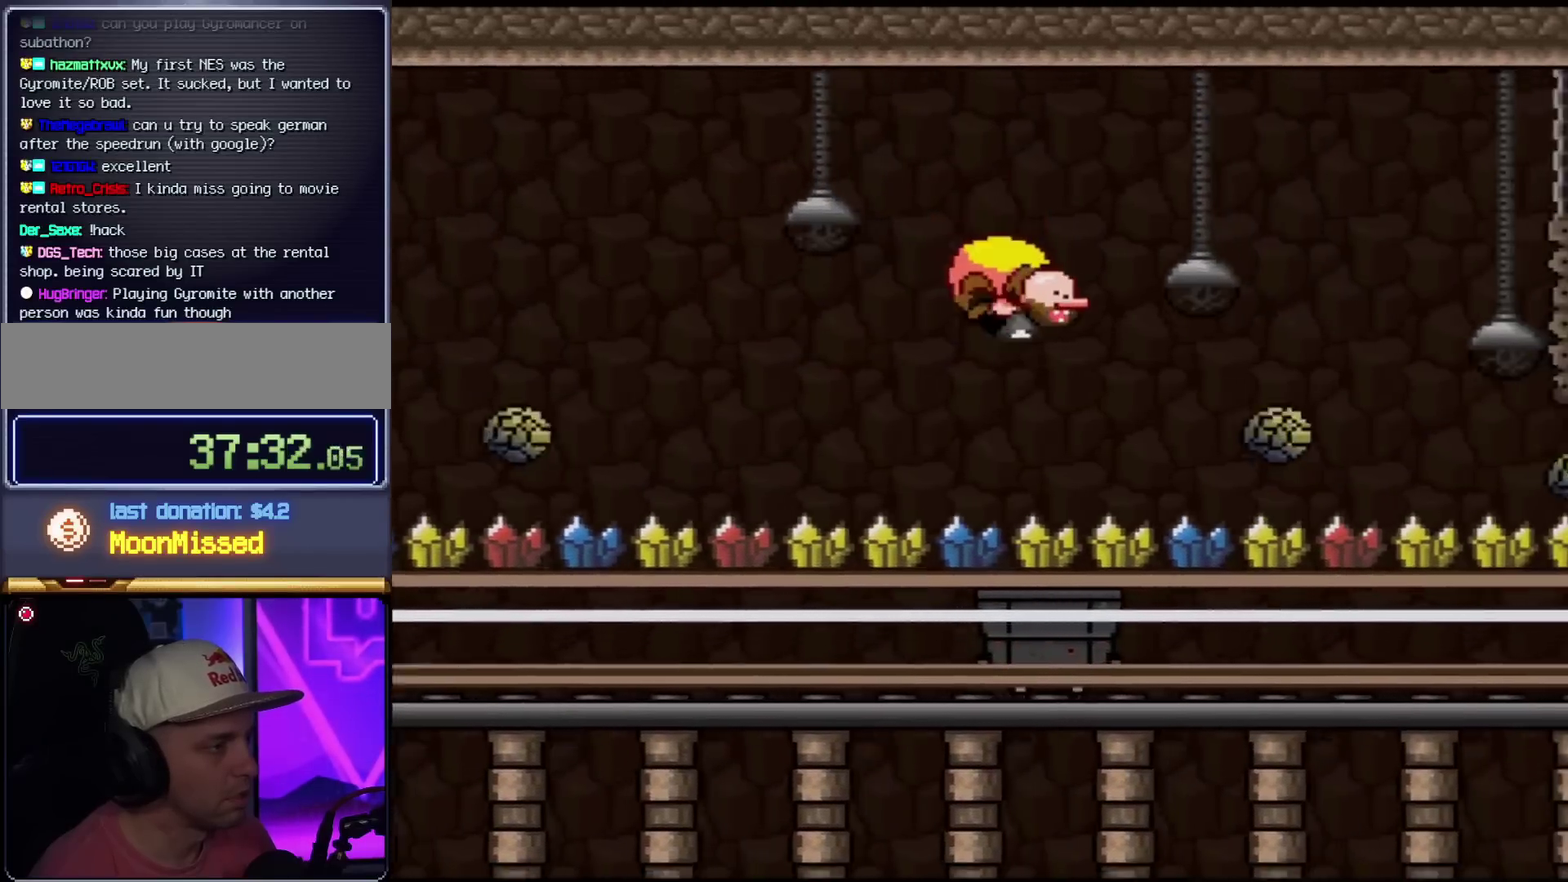
{"buttons": ["Y"], "events": [[301, "DPAD_LEFT", "up"]]}
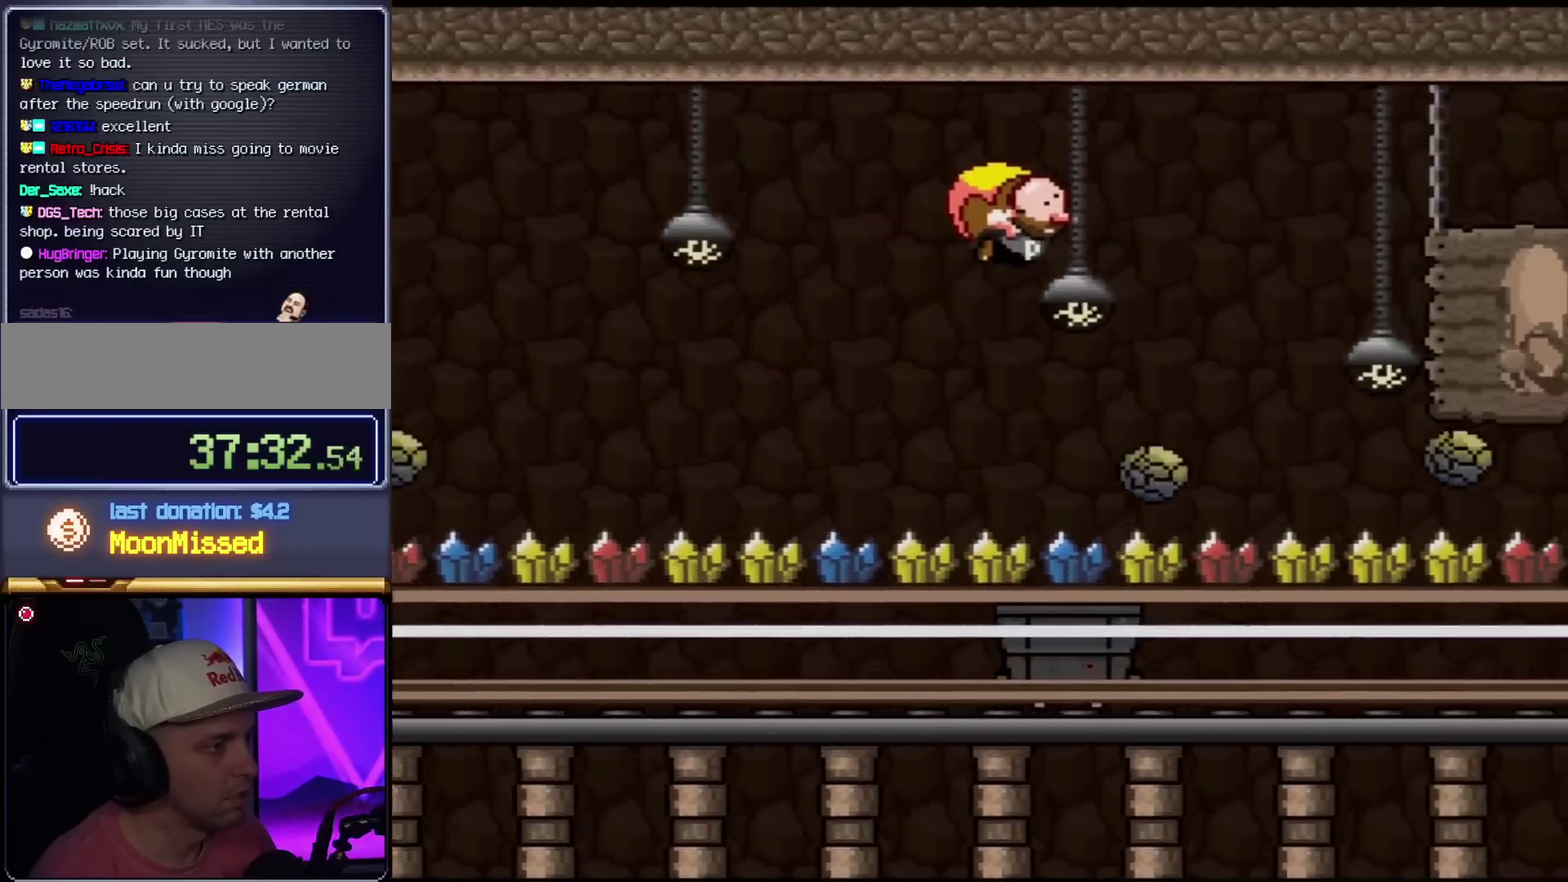
{"buttons": ["Y", "DPAD_LEFT"], "events": [[467, "DPAD_LEFT", "down"]]}
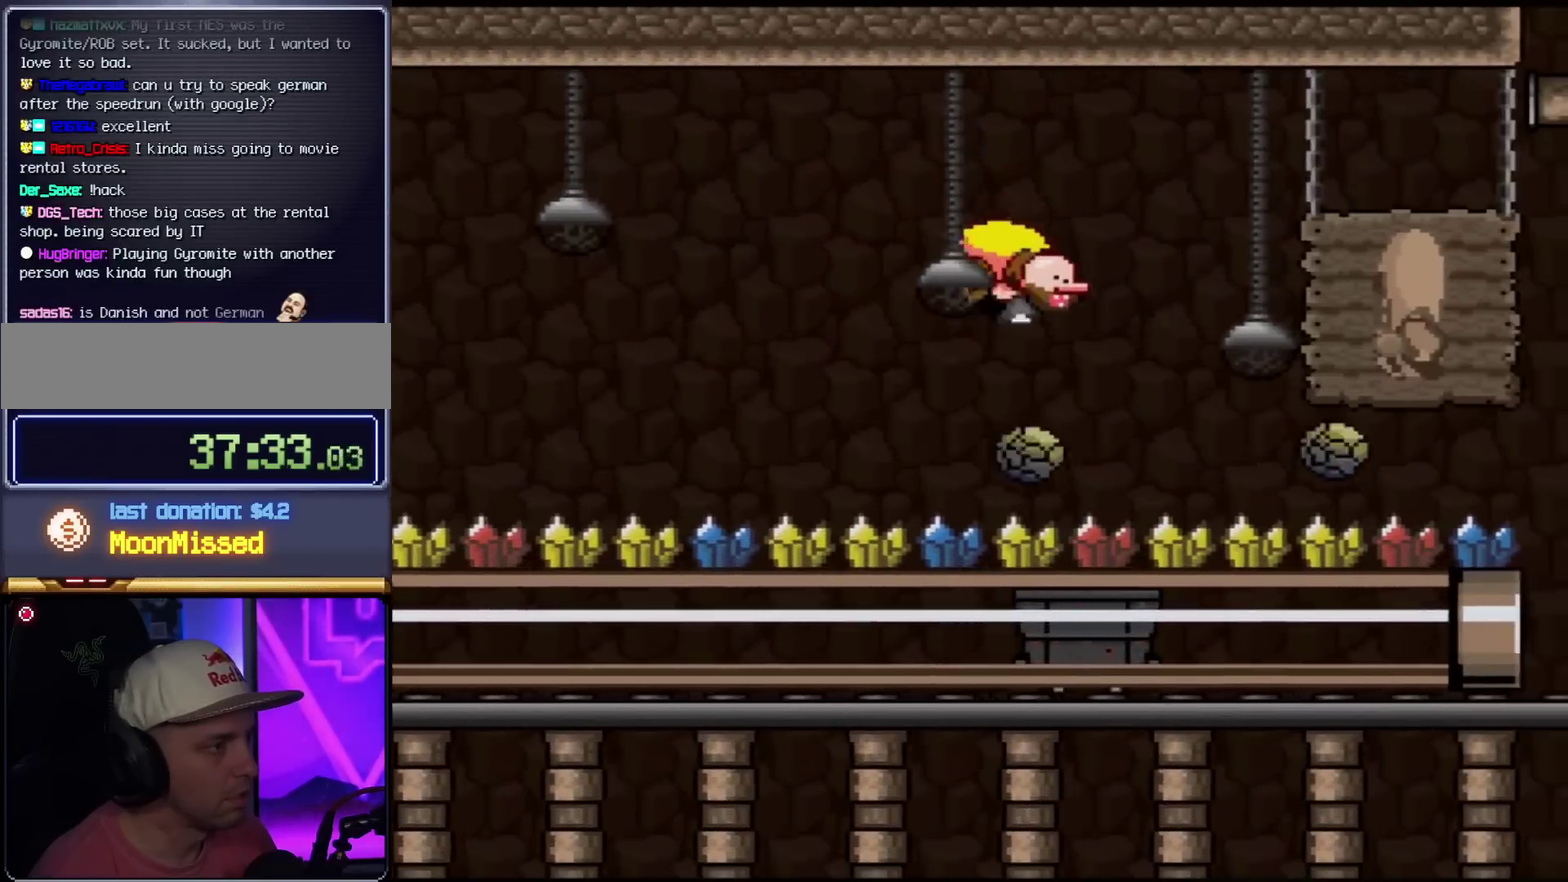
{"buttons": ["Y"], "events": [[217, "DPAD_LEFT", "up"]]}
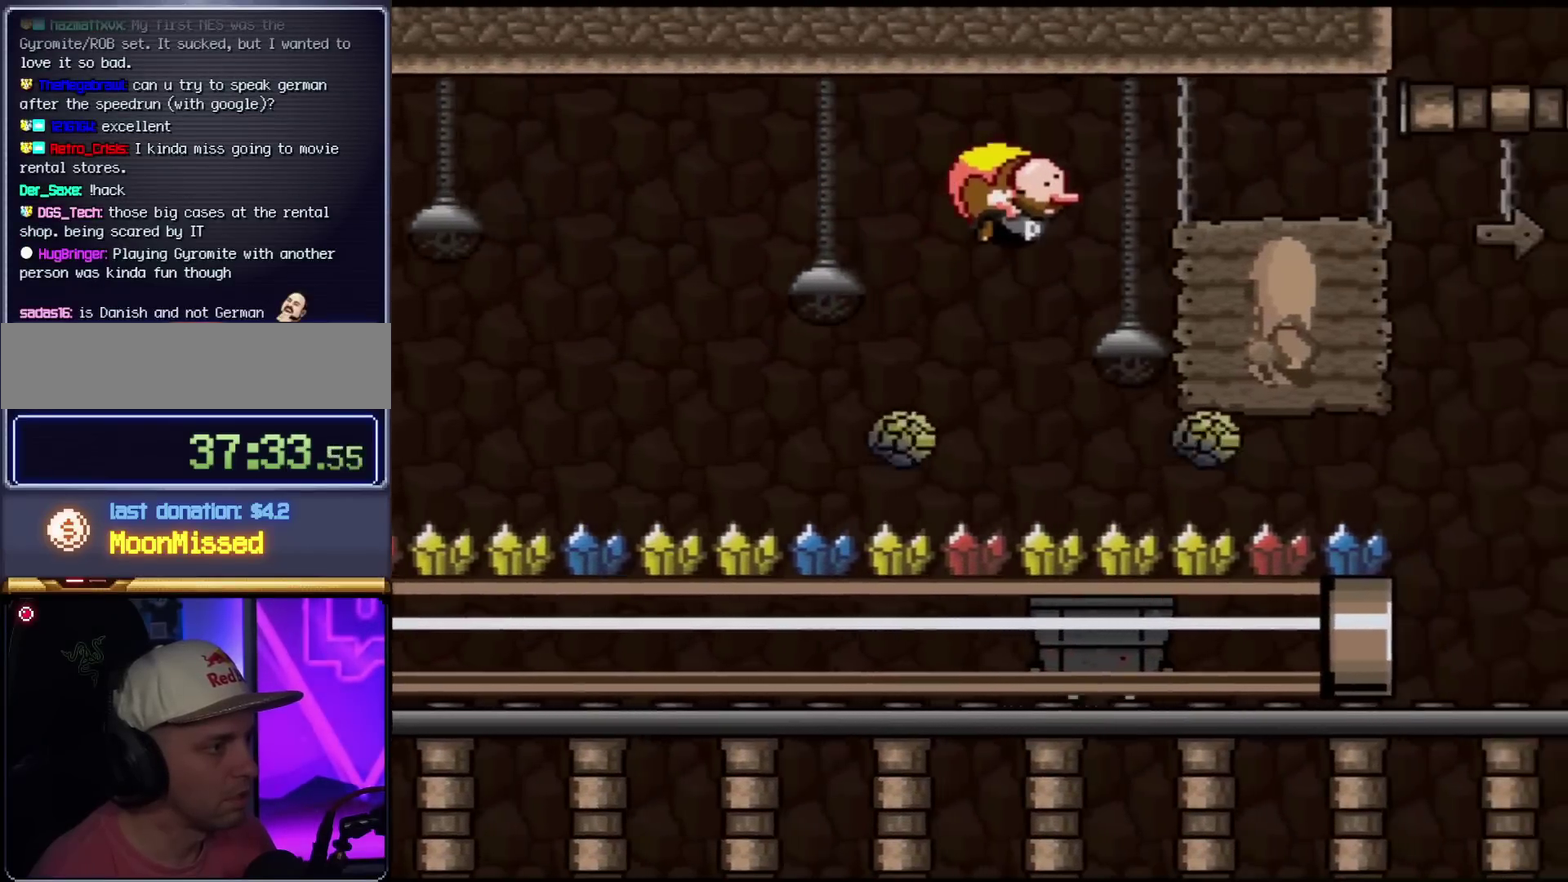
{"buttons": ["Y", "DPAD_LEFT"], "events": [[500, "DPAD_LEFT", "down"]]}
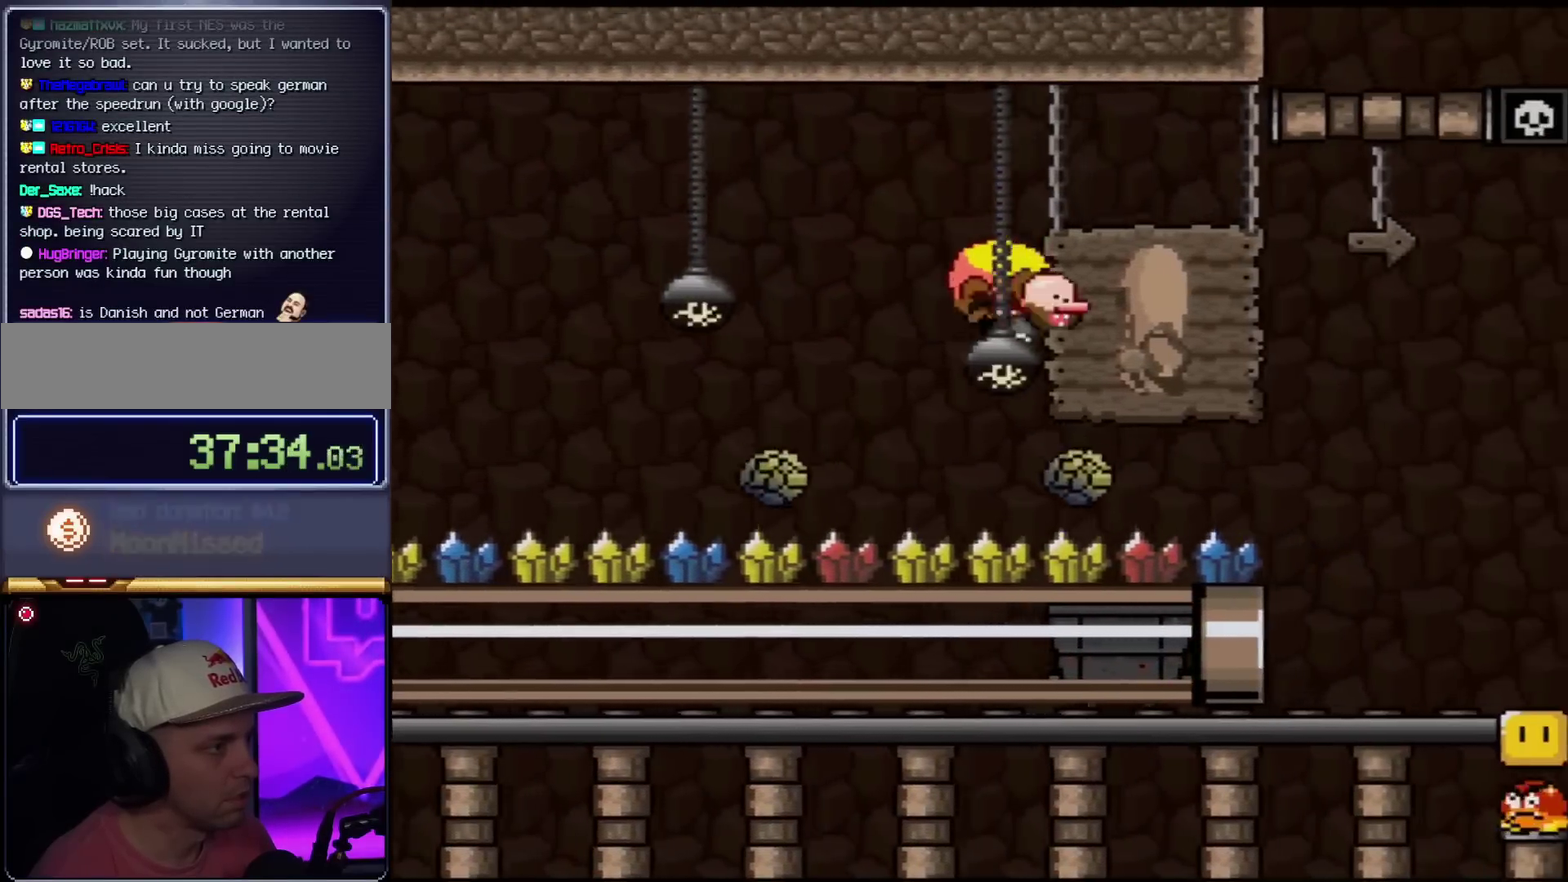
{"buttons": ["Y"], "events": [[367, "DPAD_LEFT", "up"]]}
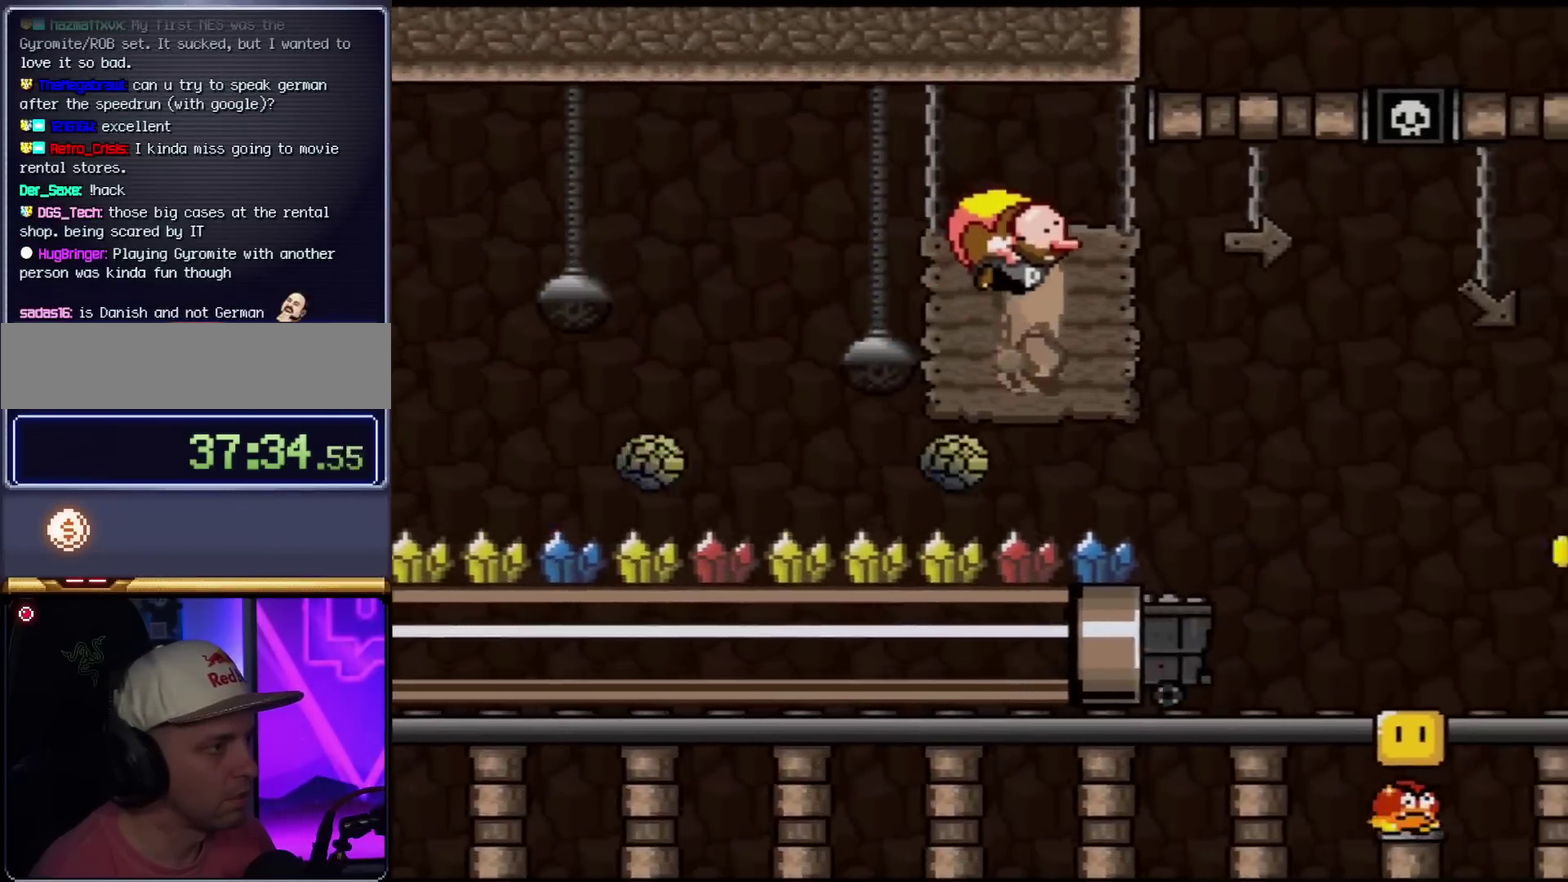
{"buttons": ["Y"], "events": []}
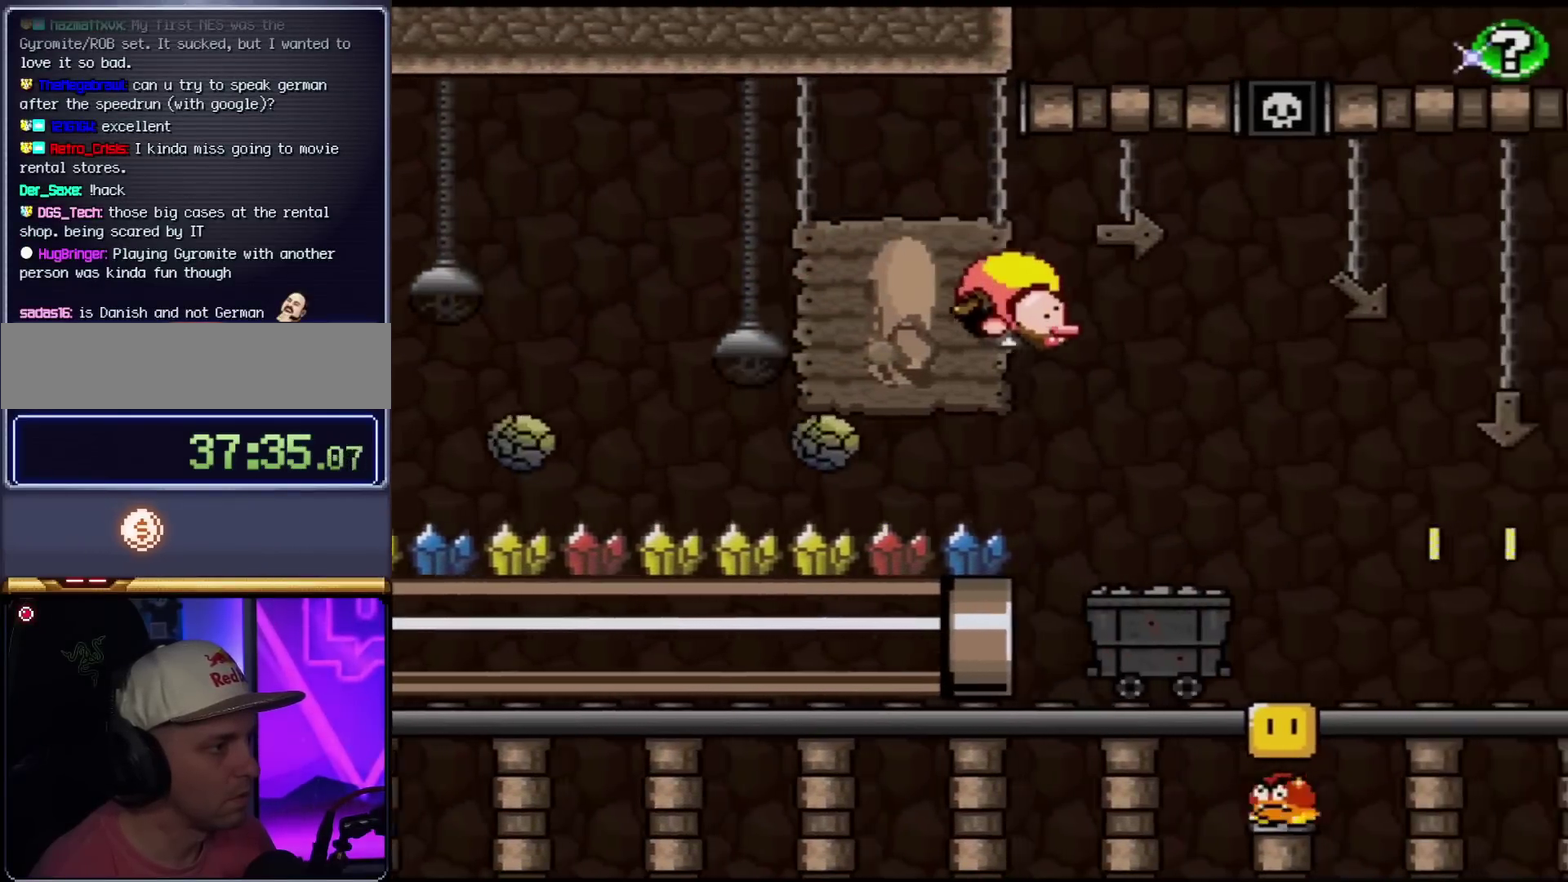
{"buttons": ["Y"], "events": [[100, "DPAD_LEFT", "down"], [484, "DPAD_LEFT", "up"]]}
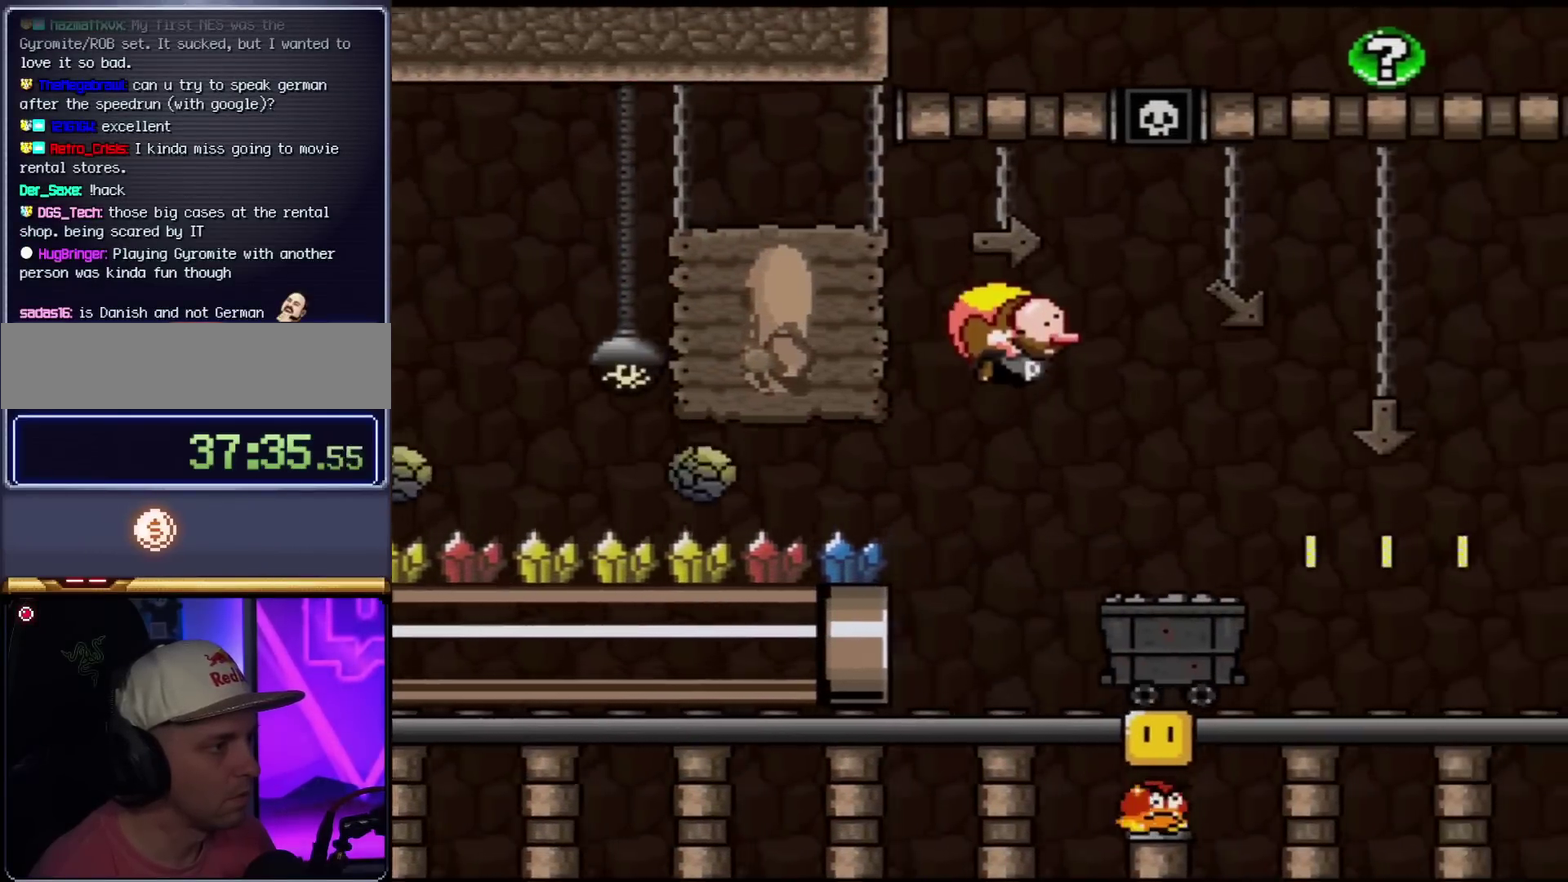
{"buttons": ["Y", "DPAD_RIGHT"], "events": [[501, "DPAD_RIGHT", "down"]]}
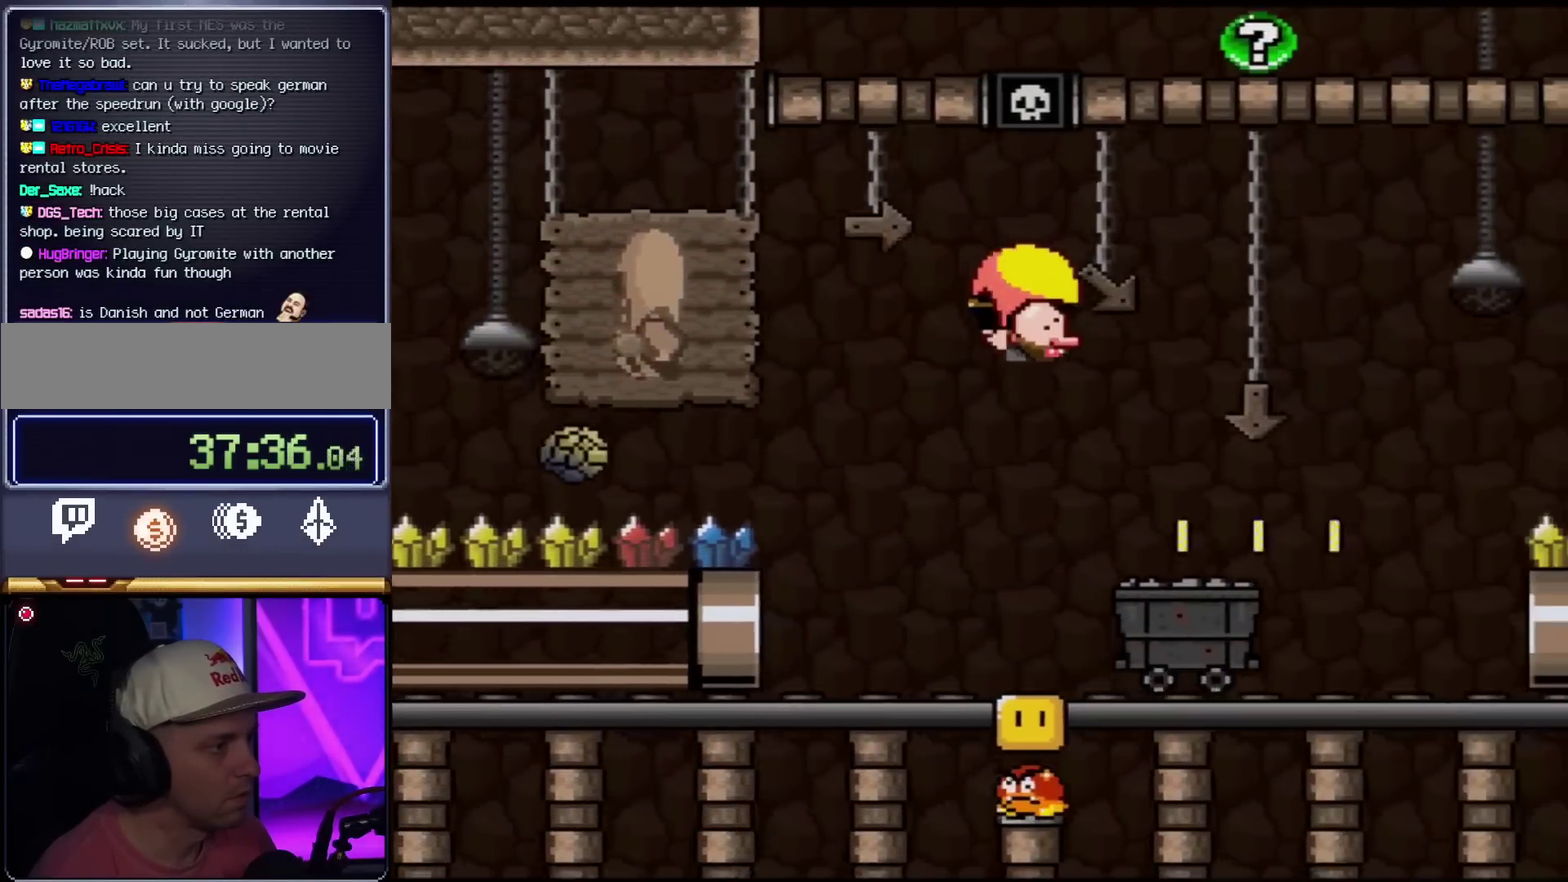
{"buttons": ["B", "Y", "DPAD_LEFT"], "events": [[400, "B", "down"], [400, "DPAD_RIGHT", "up"], [433, "DPAD_LEFT", "down"]]}
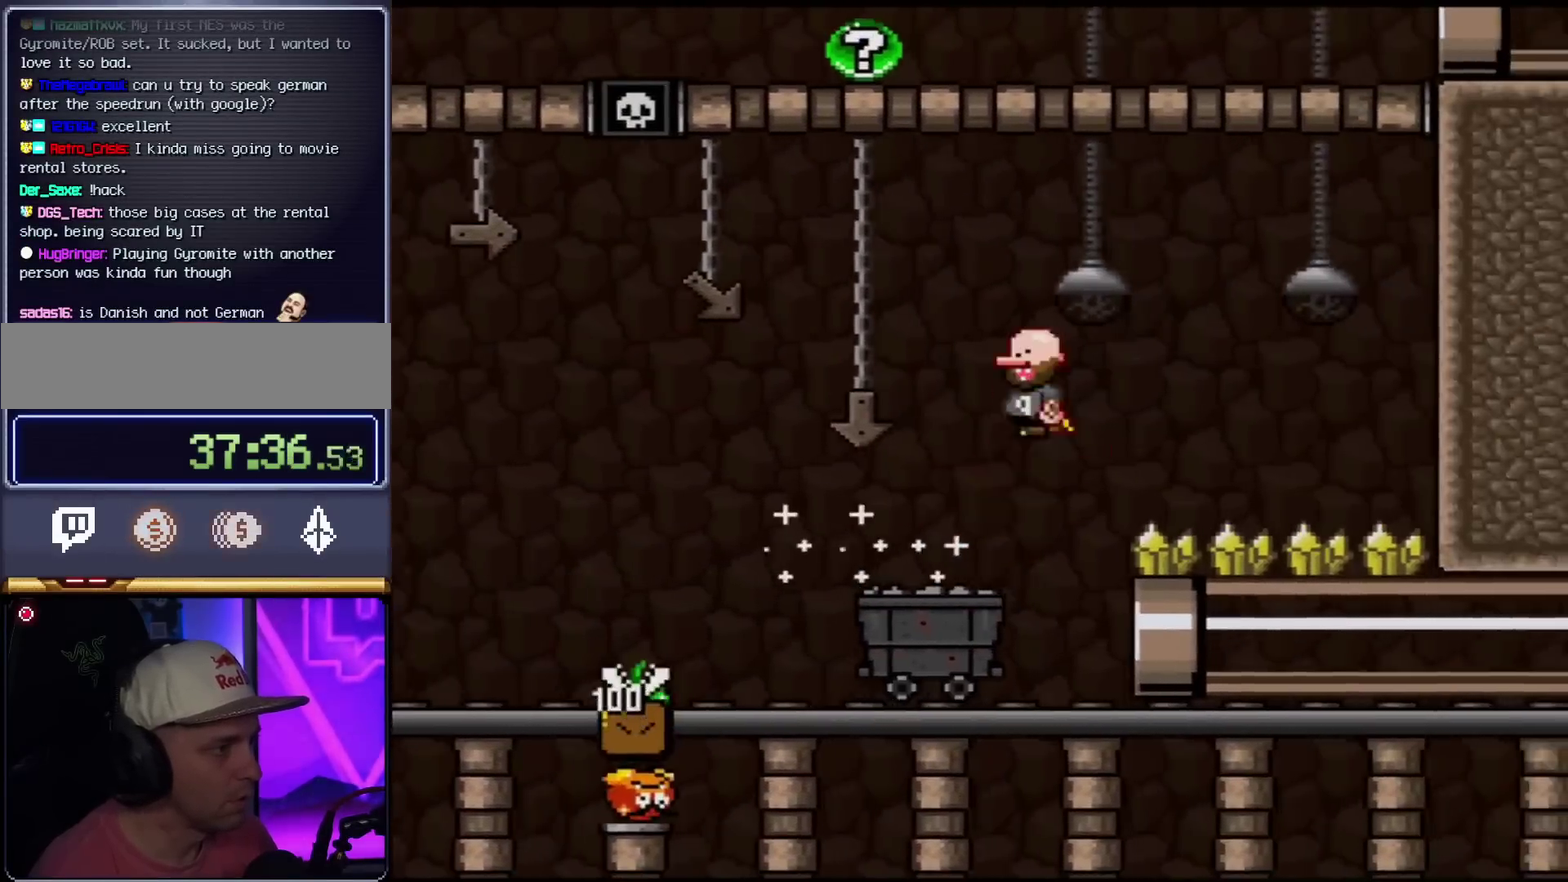
{"buttons": ["B", "Y", "DPAD_LEFT"], "events": []}
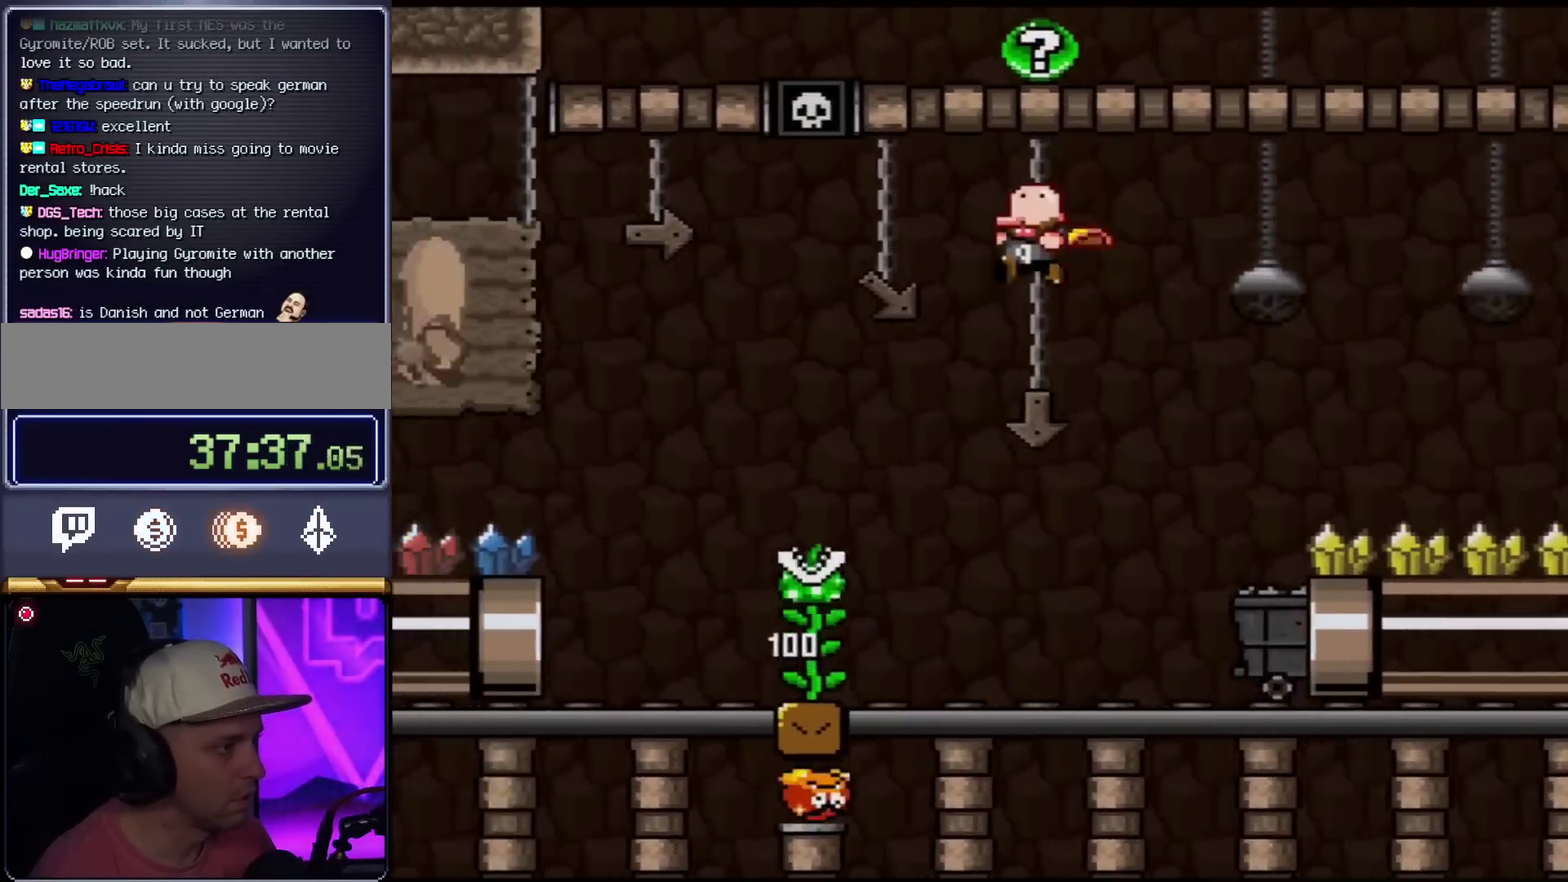
{"buttons": ["B", "Y"], "events": [[283, "DPAD_LEFT", "up"], [333, "DPAD_RIGHT", "down"], [500, "DPAD_RIGHT", "up"]]}
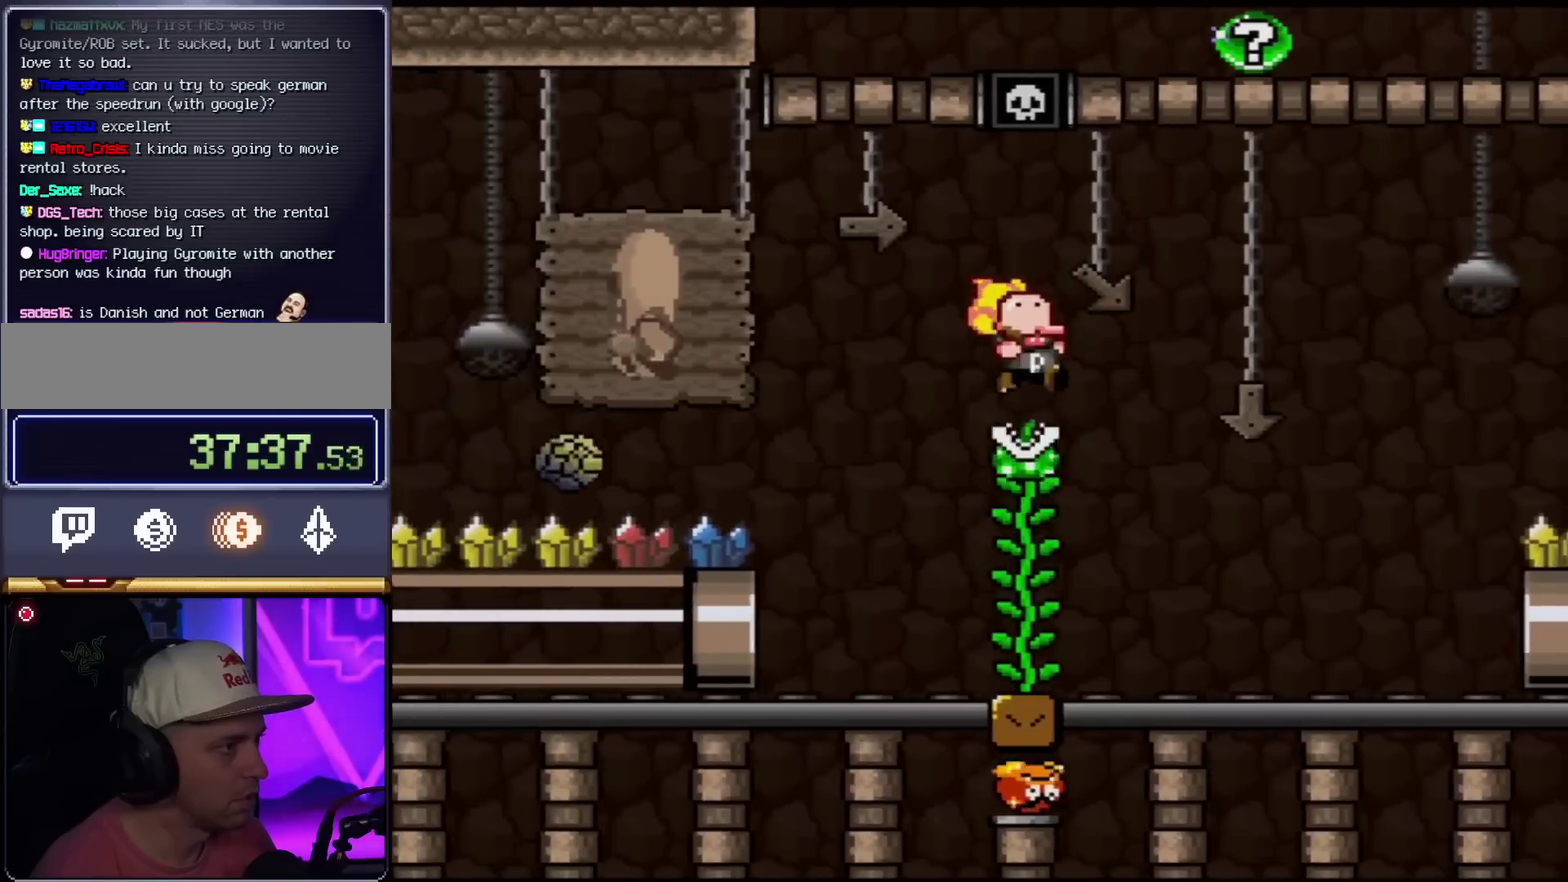
{"buttons": ["Y", "DPAD_UP"], "events": [[217, "DPAD_LEFT", "down"], [334, "DPAD_LEFT", "up"], [334, "DPAD_UP", "down"], [401, "B", "up"]]}
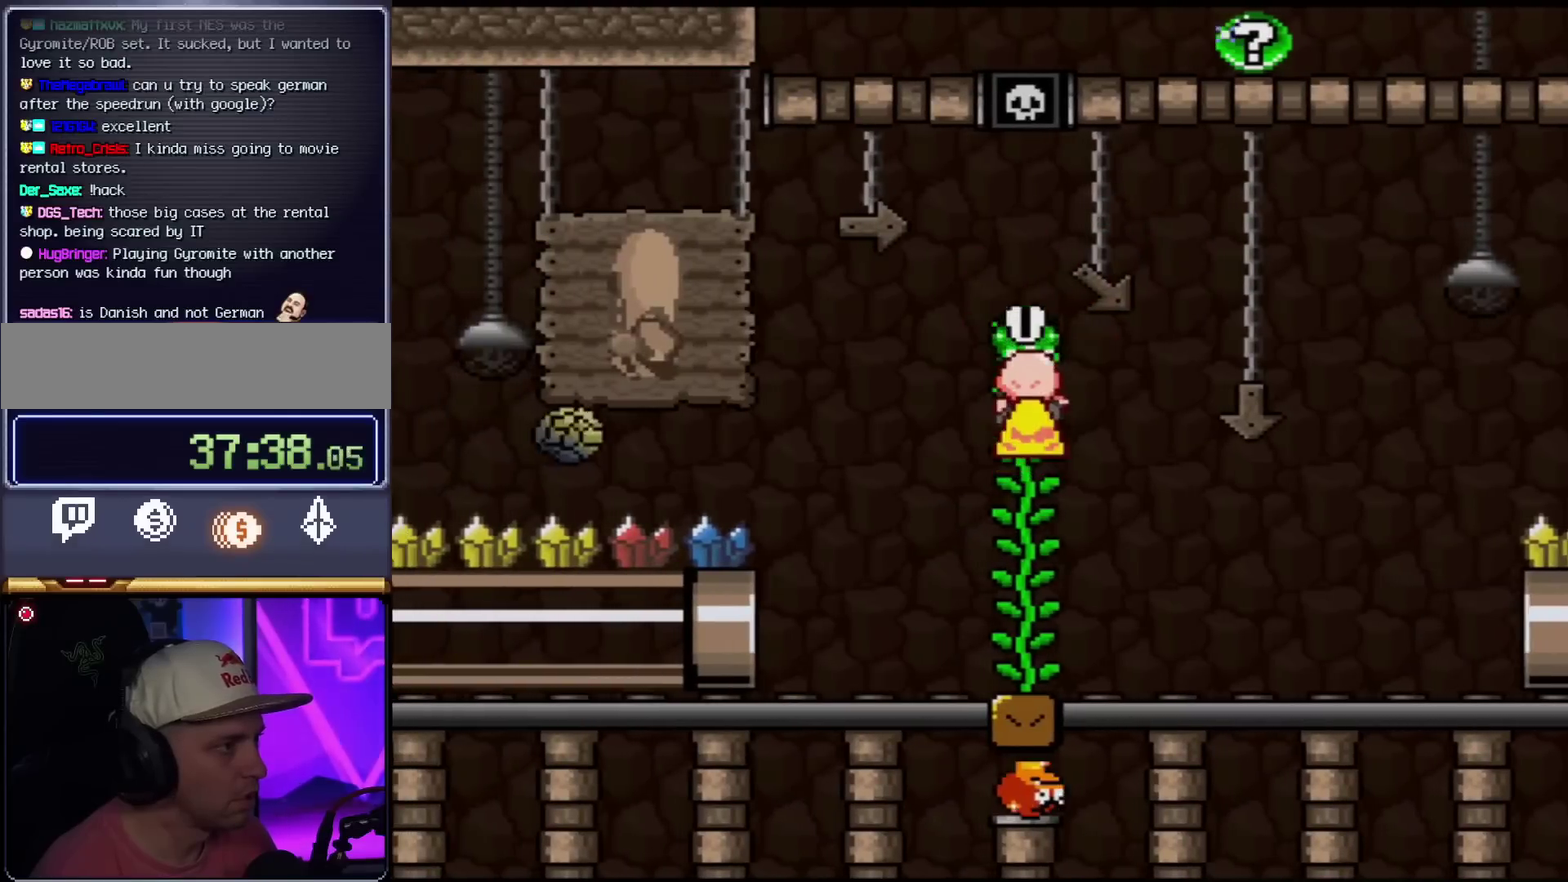
{"buttons": ["Y"], "events": [[50, "DPAD_UP", "up"], [283, "DPAD_UP", "down"], [367, "DPAD_UP", "up"]]}
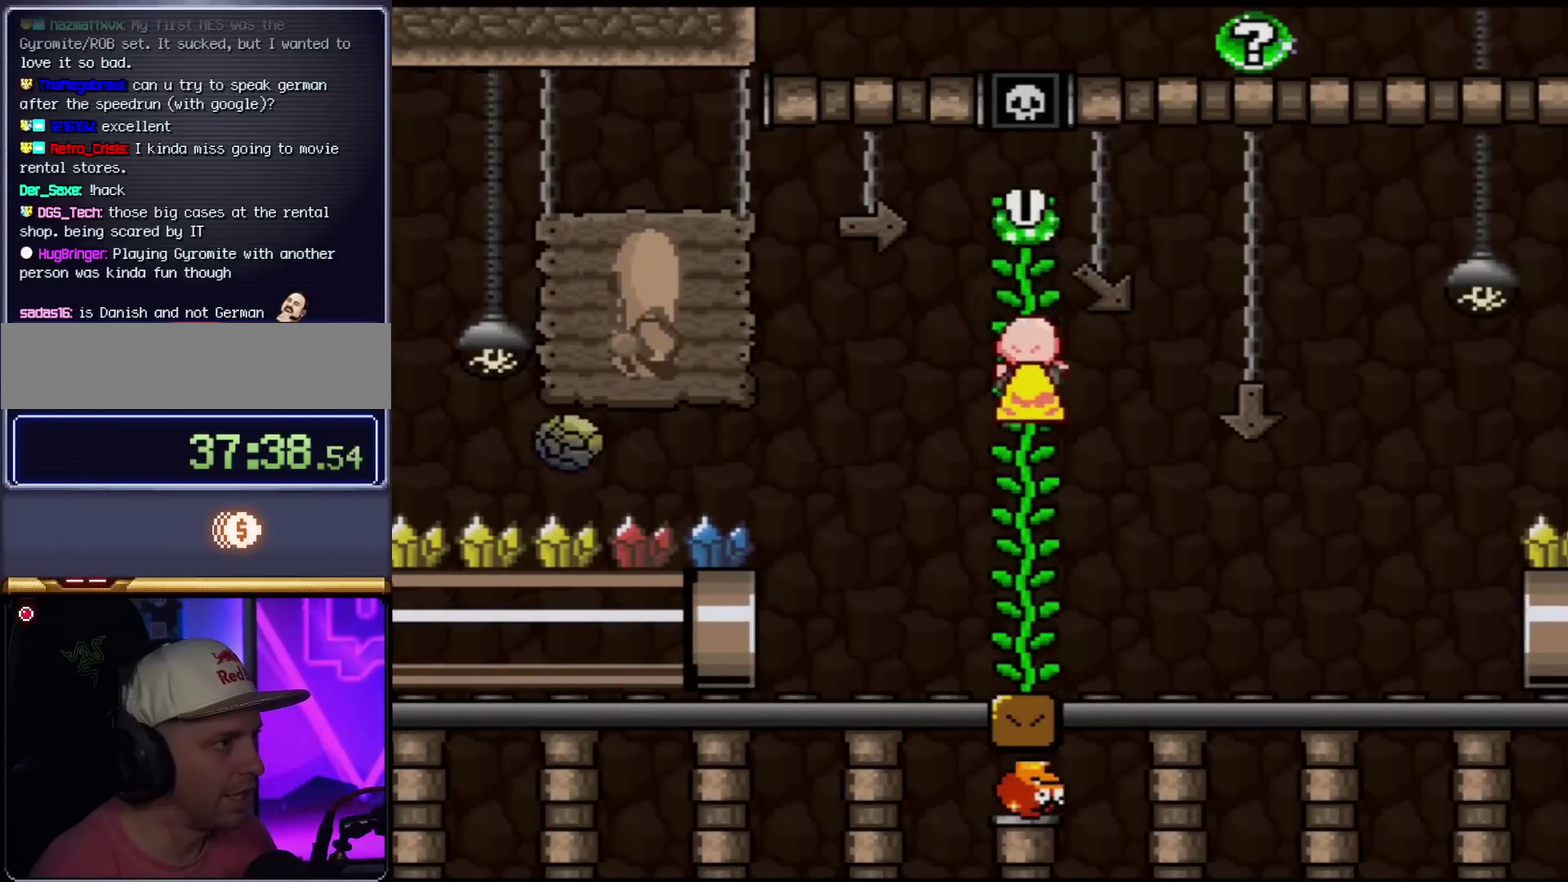
{"buttons": ["Y", "DPAD_UP"], "events": [[34, "DPAD_UP", "down"], [150, "DPAD_UP", "up"], [250, "DPAD_UP", "down"], [334, "DPAD_UP", "up"], [434, "DPAD_UP", "down"]]}
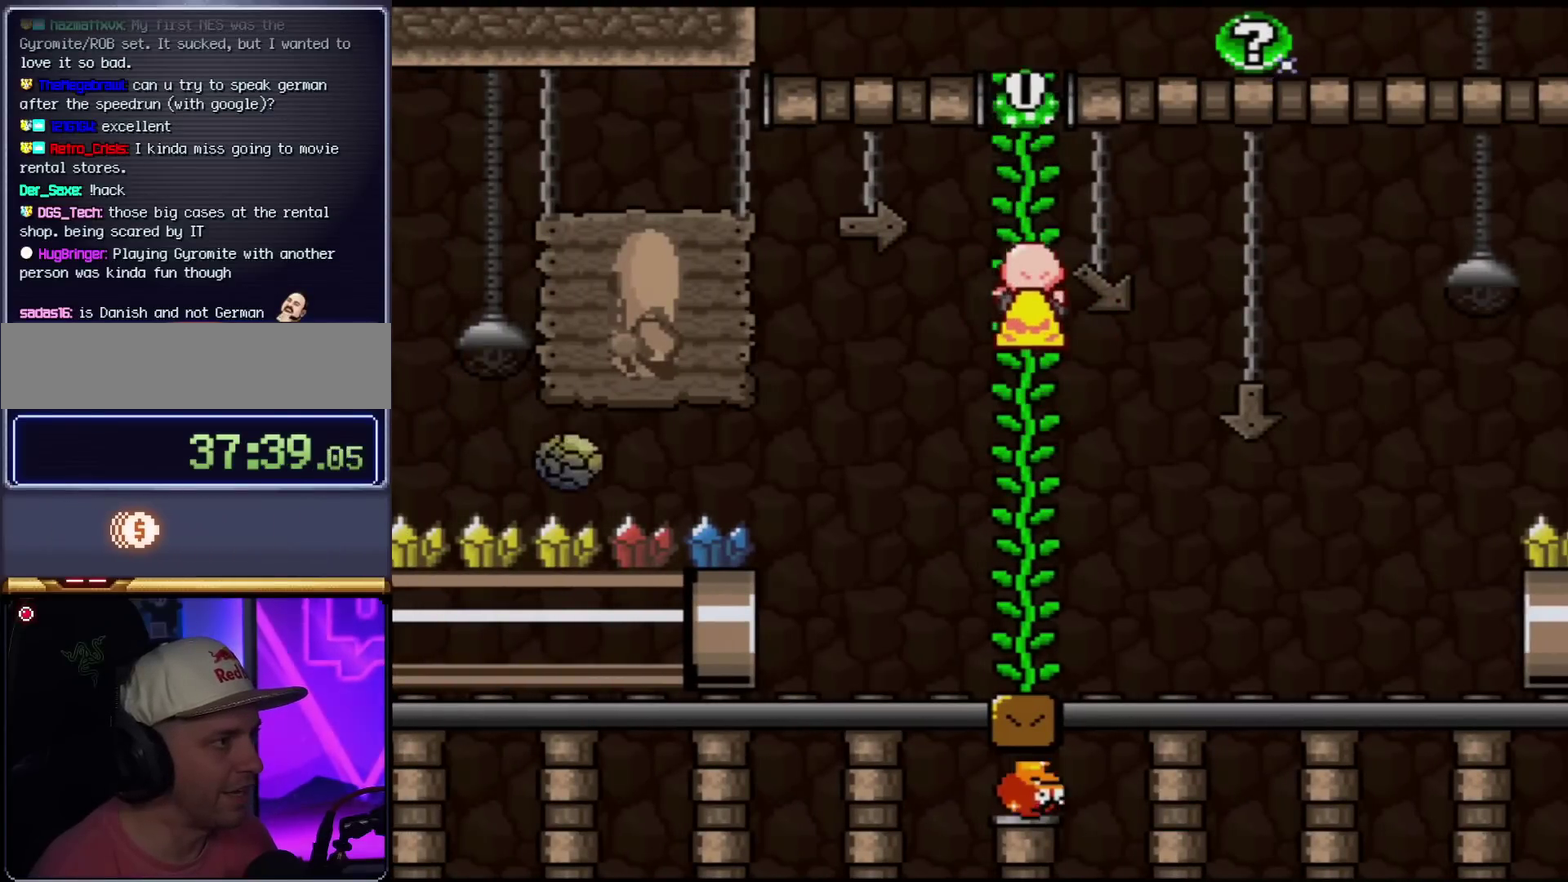
{"buttons": ["Y", "DPAD_UP"], "events": [[50, "DPAD_UP", "up"], [116, "DPAD_UP", "down"]]}
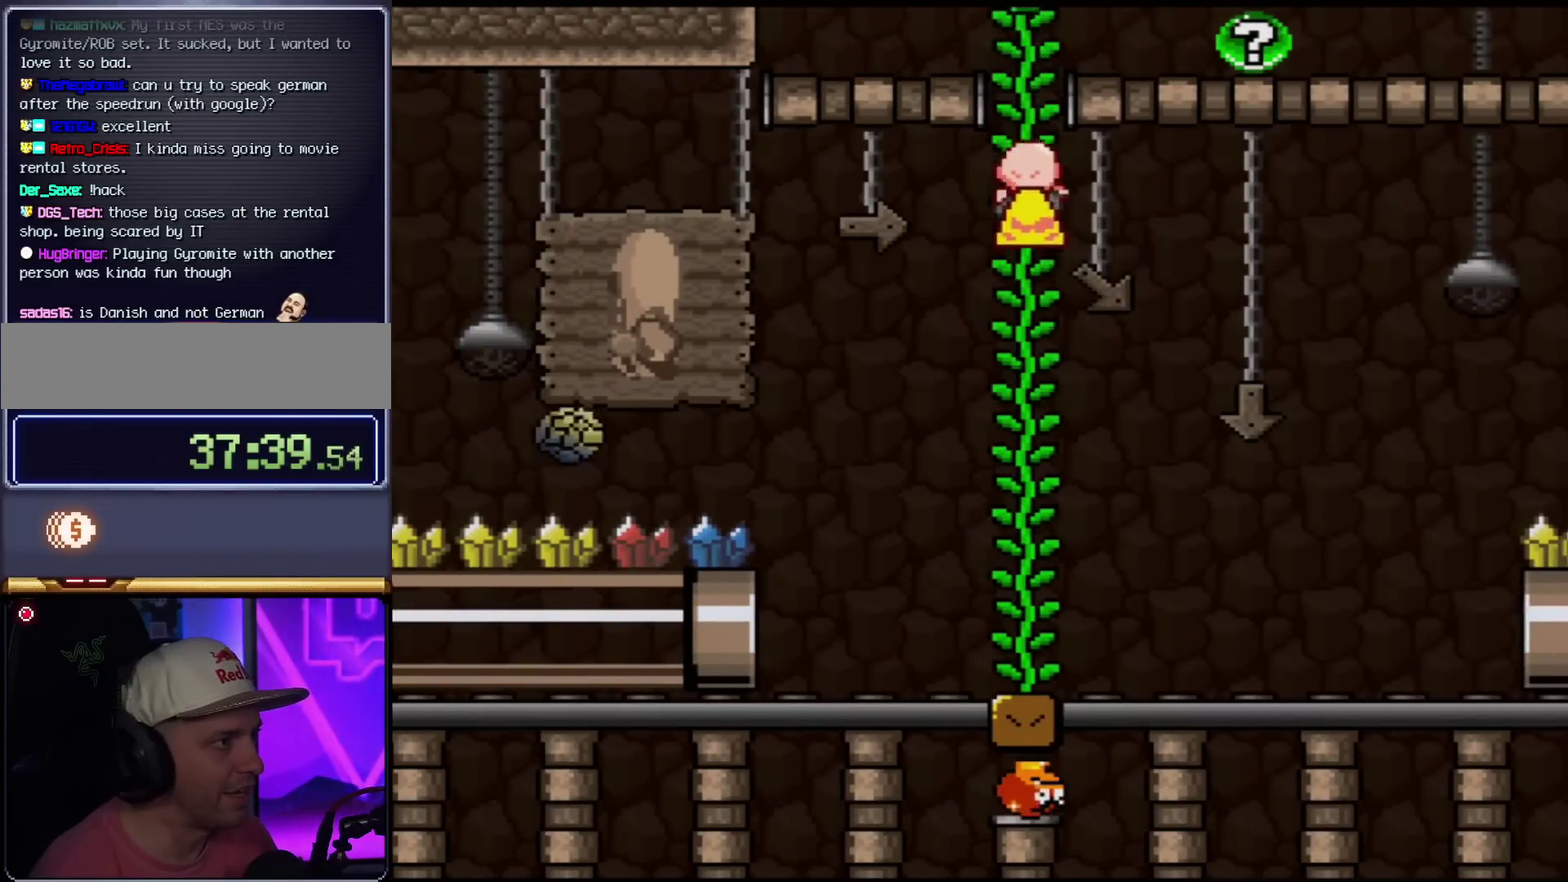
{"buttons": ["B", "Y", "DPAD_RIGHT"], "events": [[117, "DPAD_UP", "up"], [250, "B", "down"], [401, "DPAD_RIGHT", "down"]]}
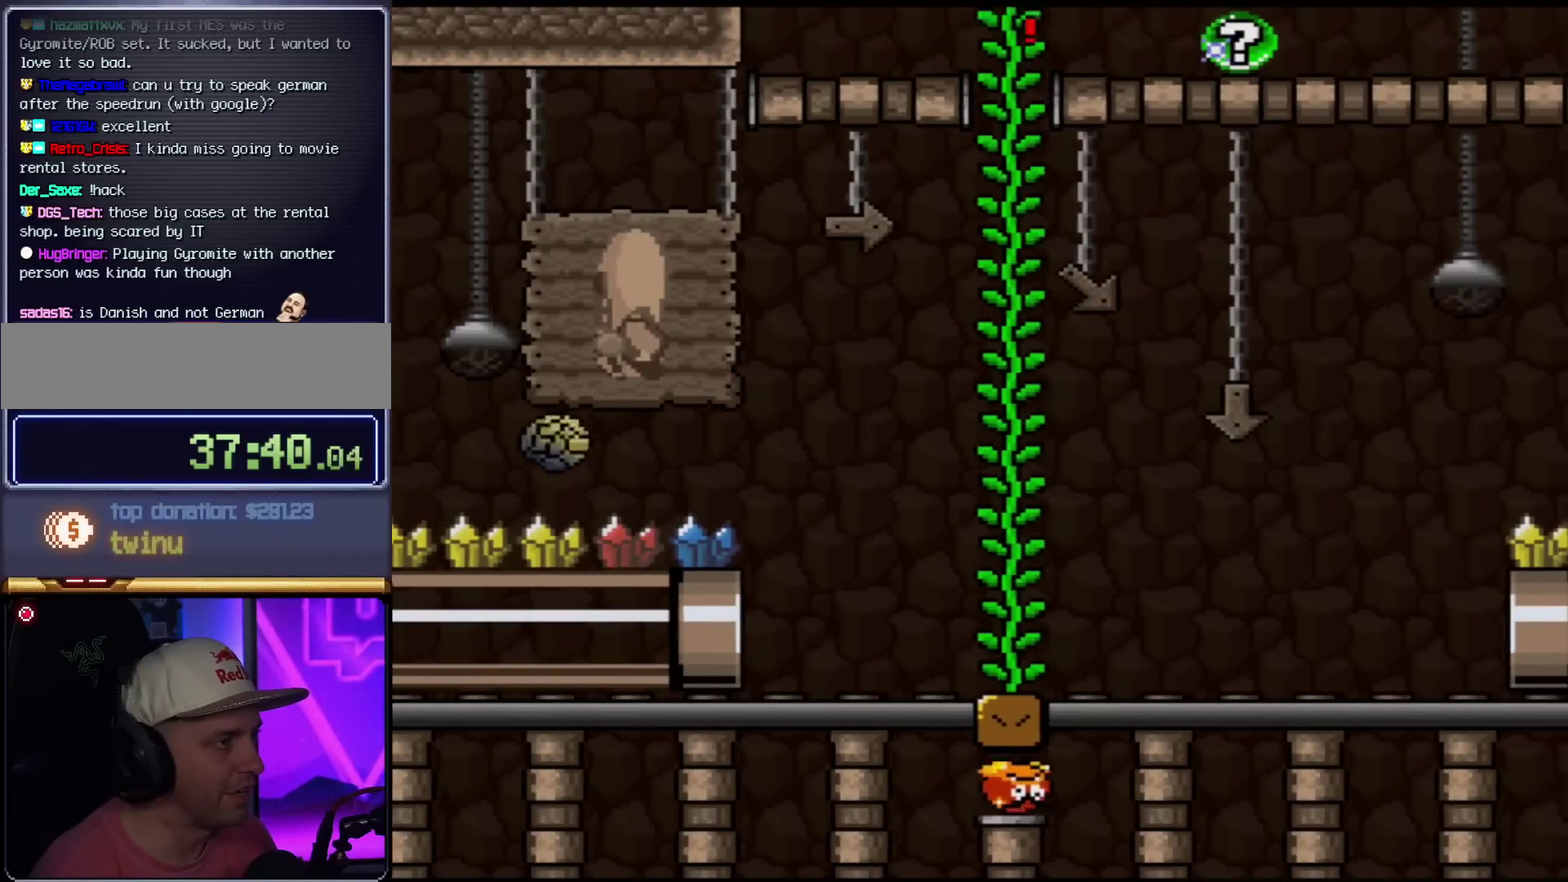
{"buttons": ["Y", "DPAD_RIGHT"], "events": [[500, "B", "up"]]}
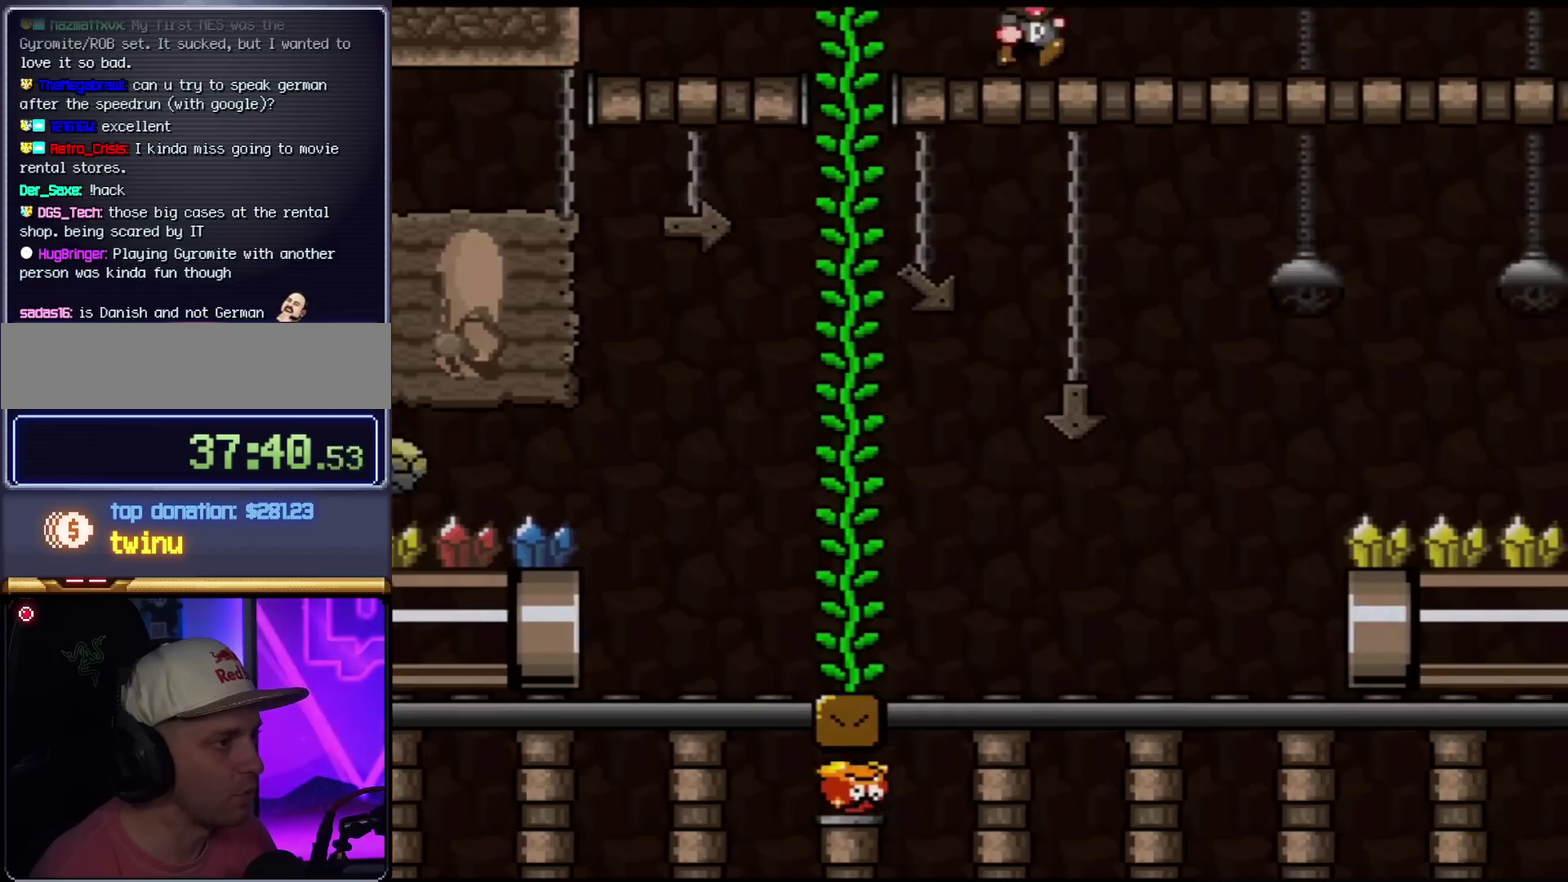
{"buttons": [], "events": [[250, "Y", "up"], [284, "DPAD_RIGHT", "up"]]}